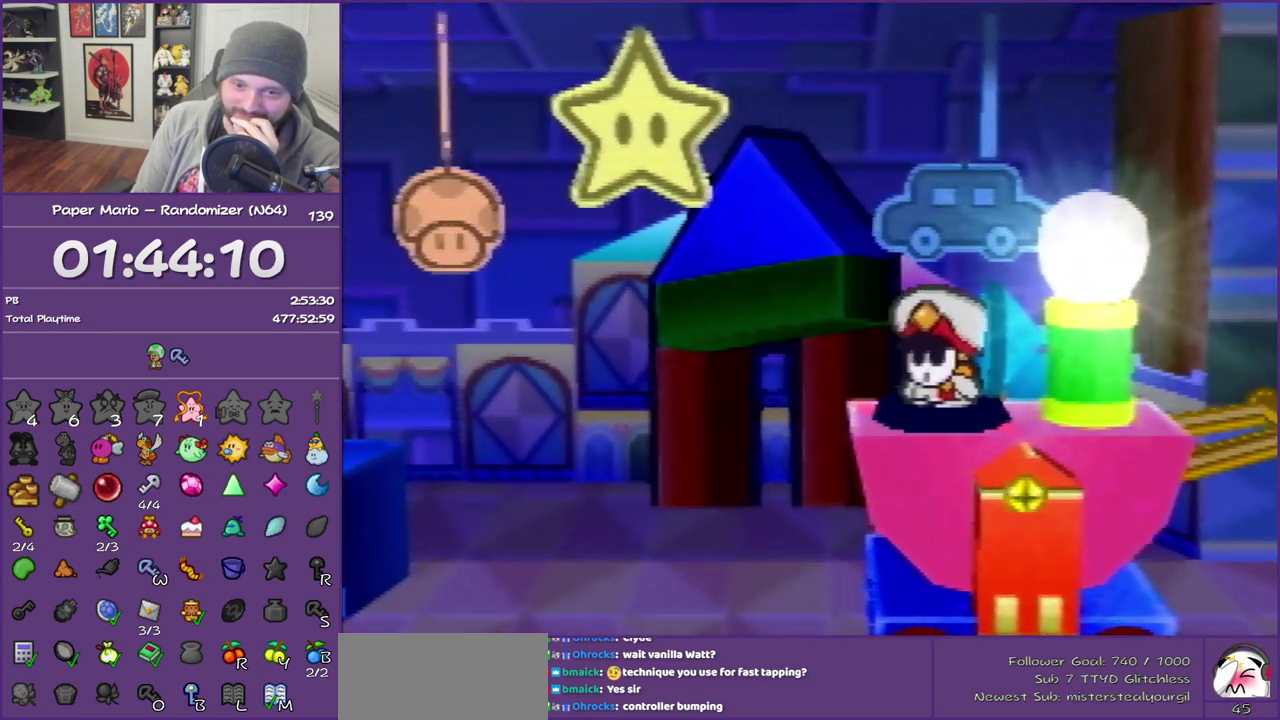
Gameplay with a controller (Nintendo layout); each line is a JSON object with the inputs held at the frame after it. "events" lists button and stick changes between this image and that frame as [ms after this image, input, new state], when the widget could be followed in between. This overlay highlights the sticks when they move; stick clicks (L3) are not distinguishable. Not read: L3 R3.
{"buttons": ["B"], "left_stick": "center", "events": []}
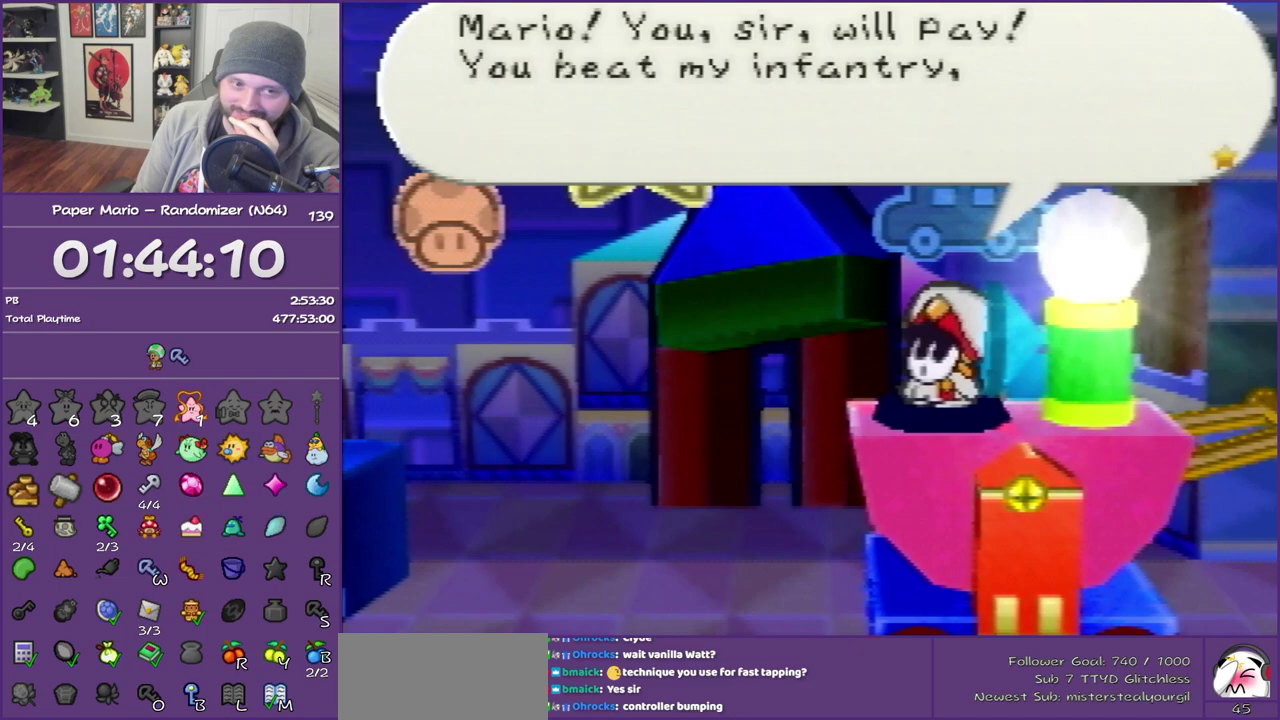
{"buttons": ["B"], "left_stick": "center", "events": []}
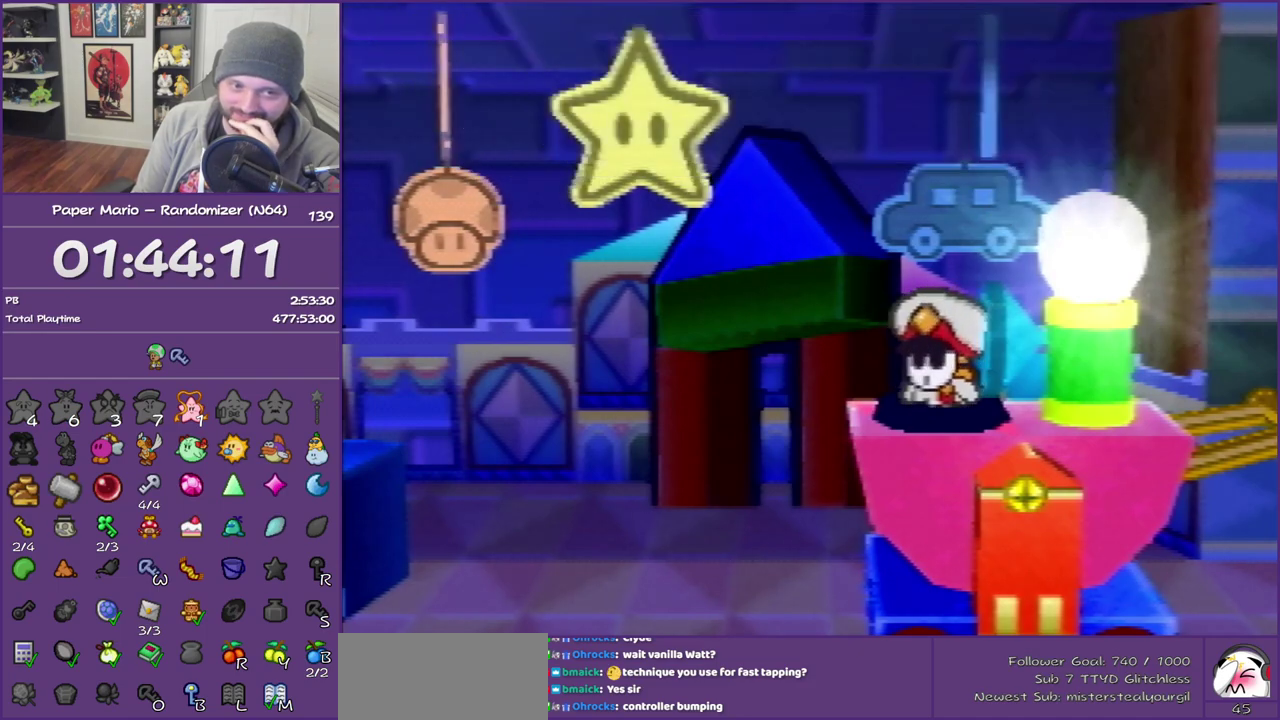
{"buttons": ["B"], "left_stick": "center", "events": []}
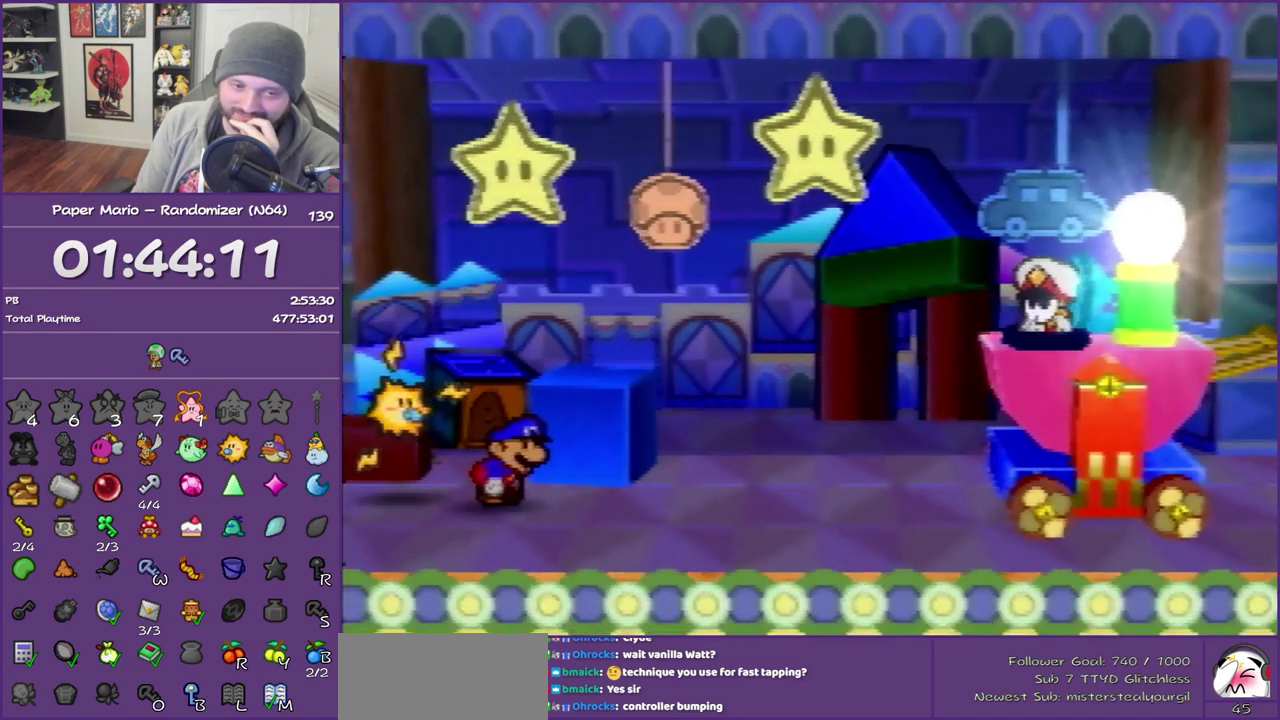
{"buttons": ["B"], "left_stick": "center", "events": []}
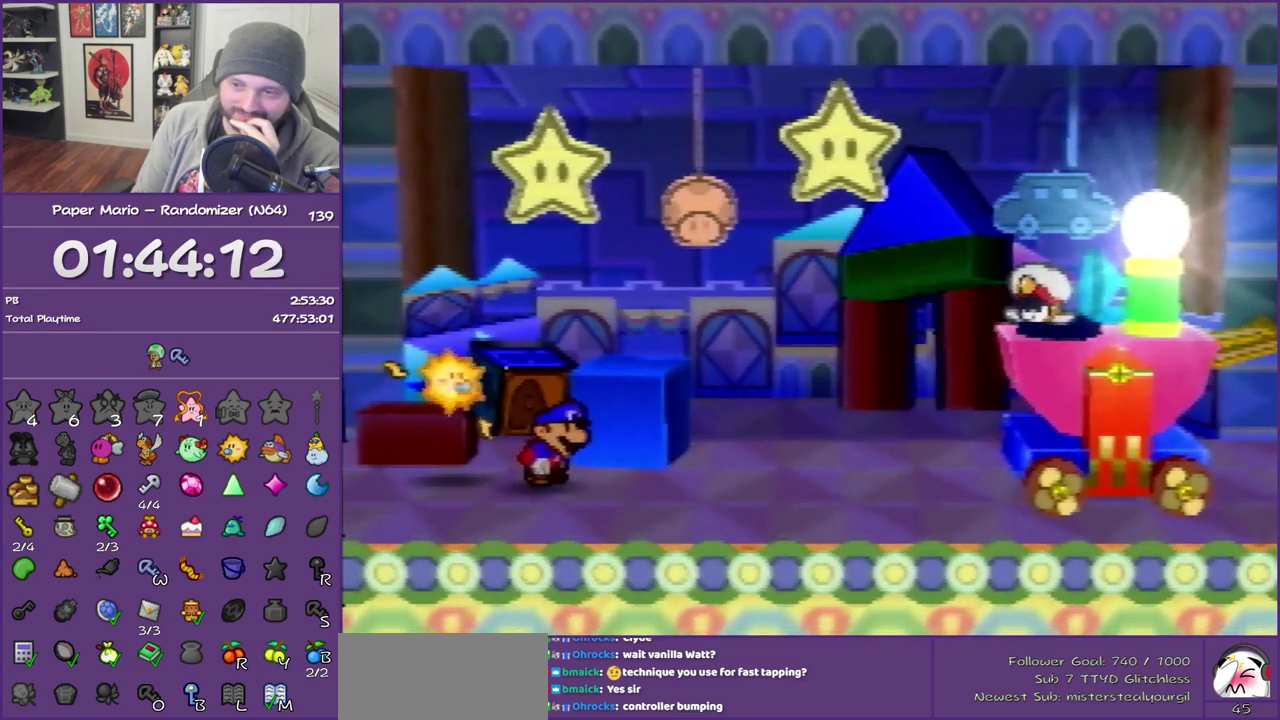
{"buttons": ["B"], "left_stick": "center", "events": []}
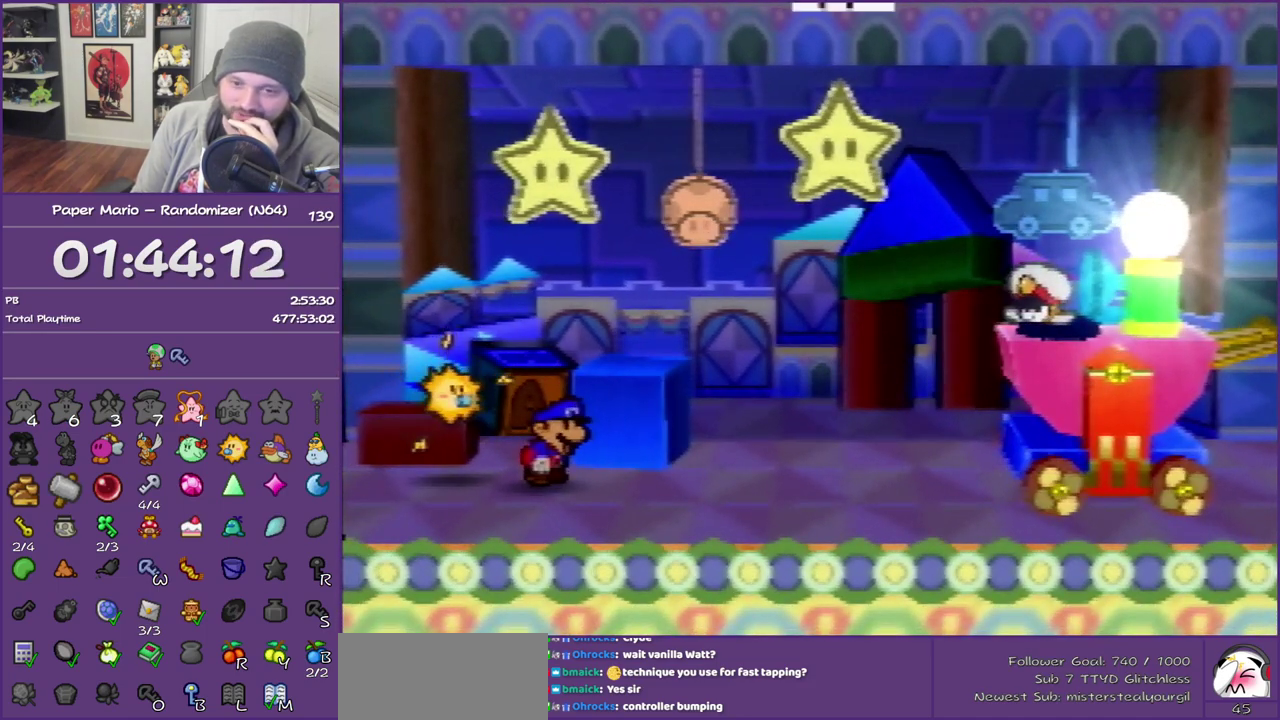
{"buttons": ["B"], "left_stick": "center", "events": []}
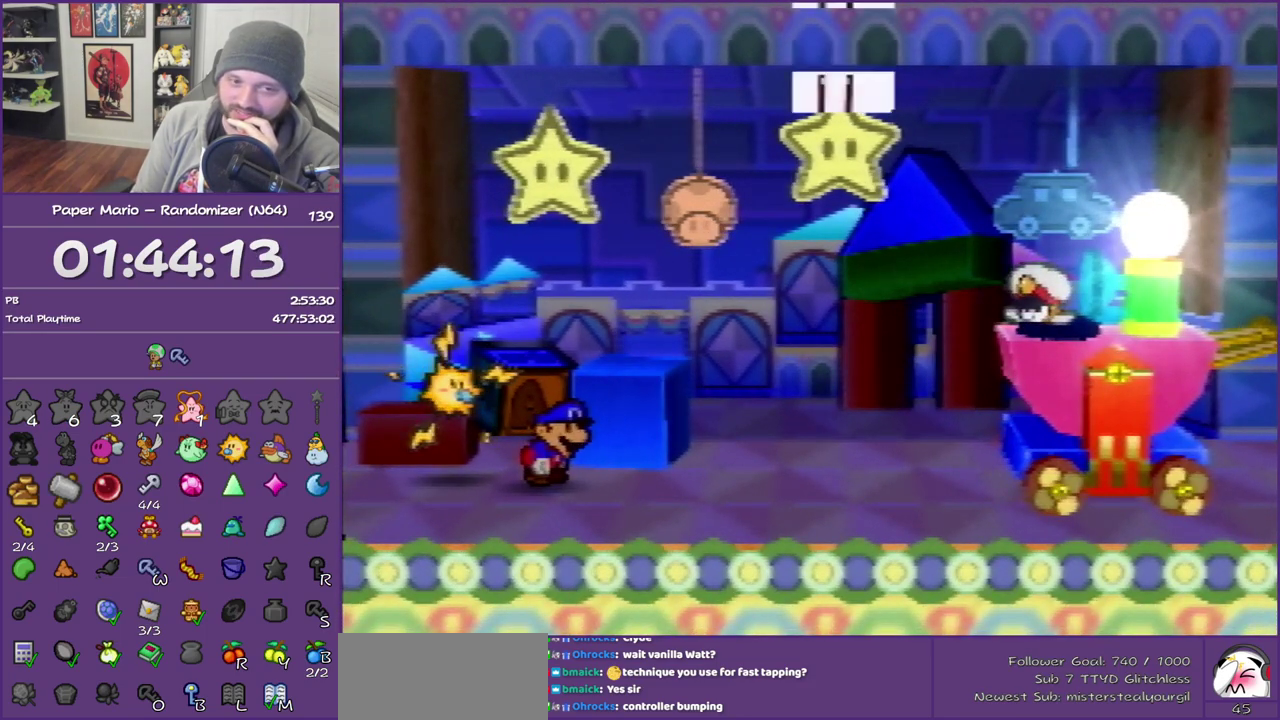
{"buttons": ["B"], "left_stick": "center", "events": []}
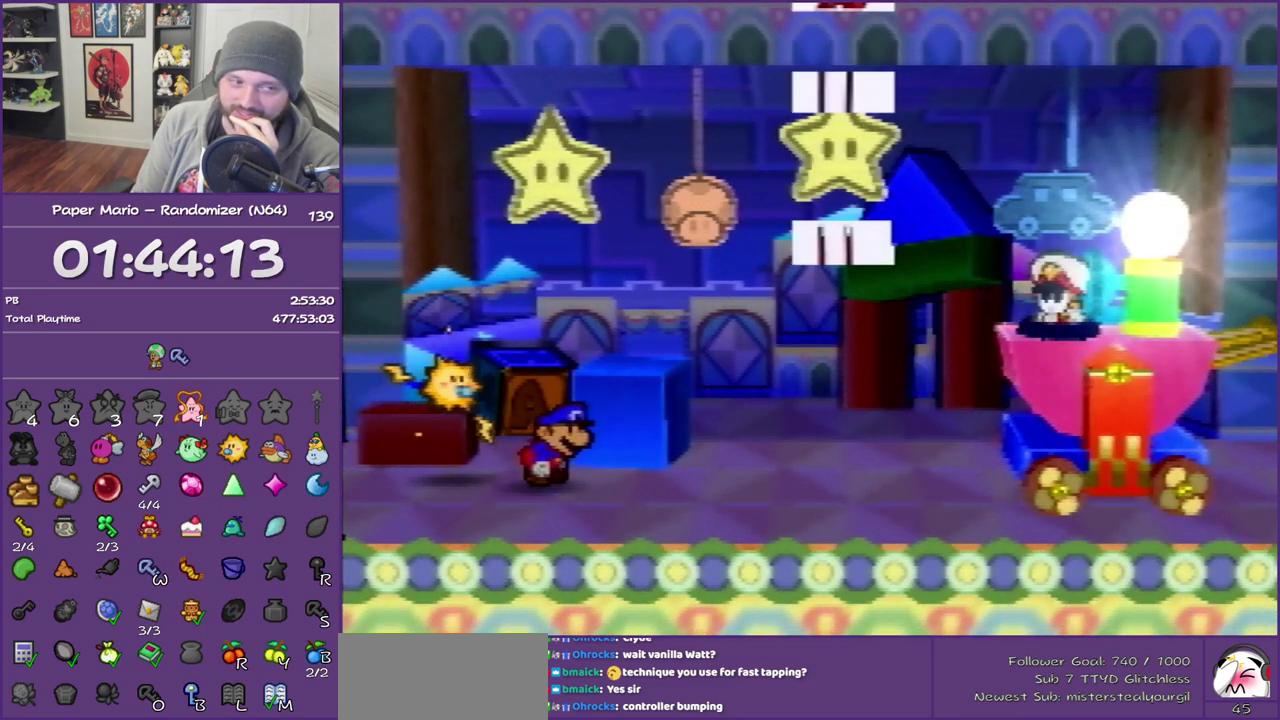
{"buttons": ["B"], "left_stick": "center", "events": []}
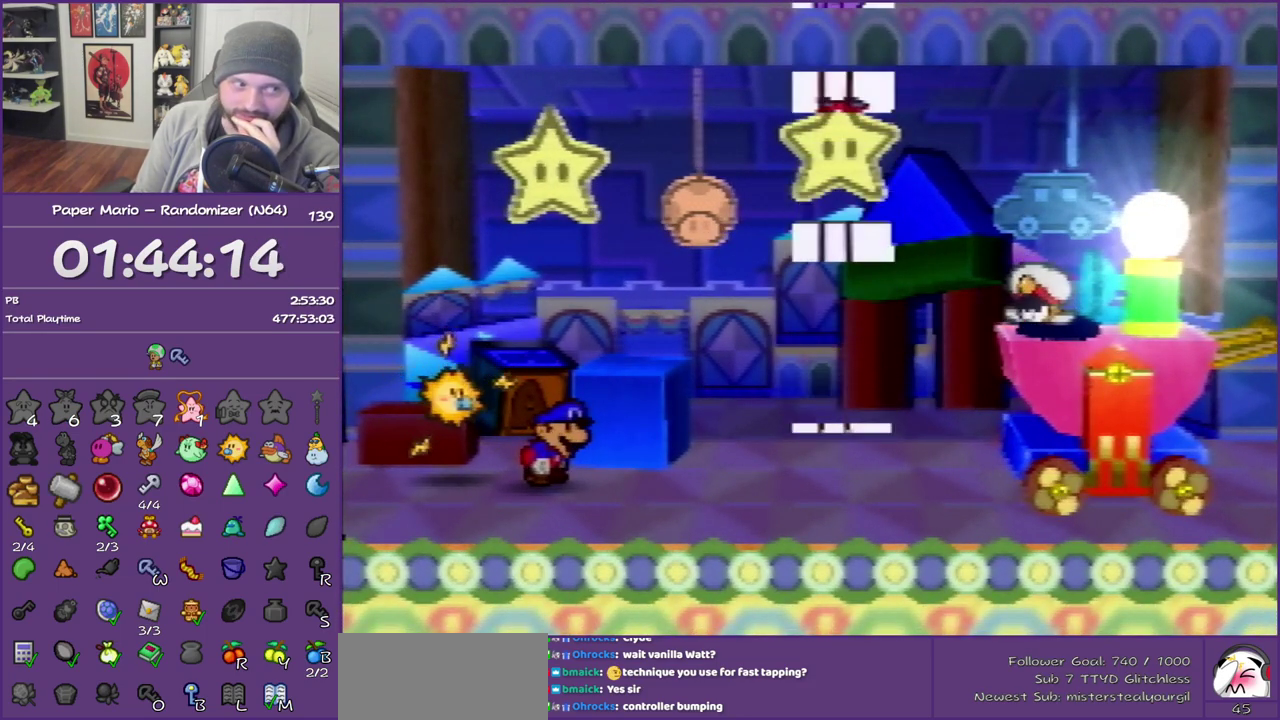
{"buttons": ["B"], "left_stick": "center", "events": []}
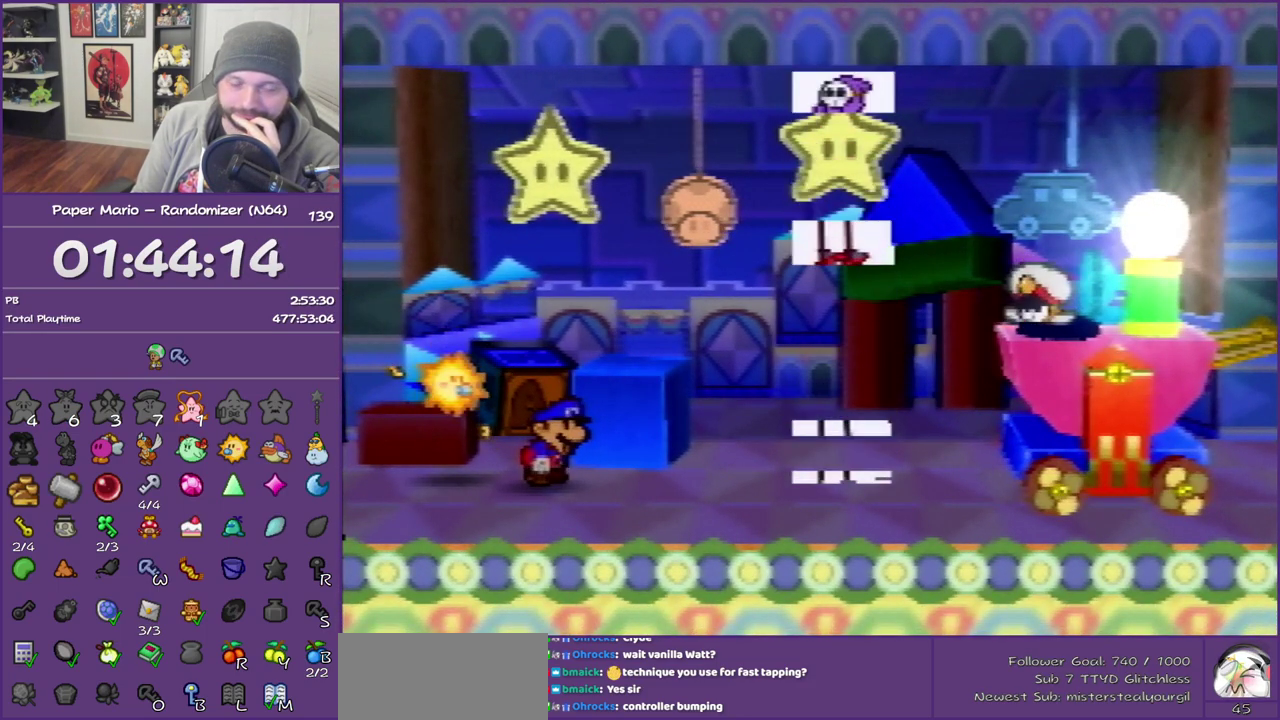
{"buttons": ["B"], "left_stick": "center", "events": []}
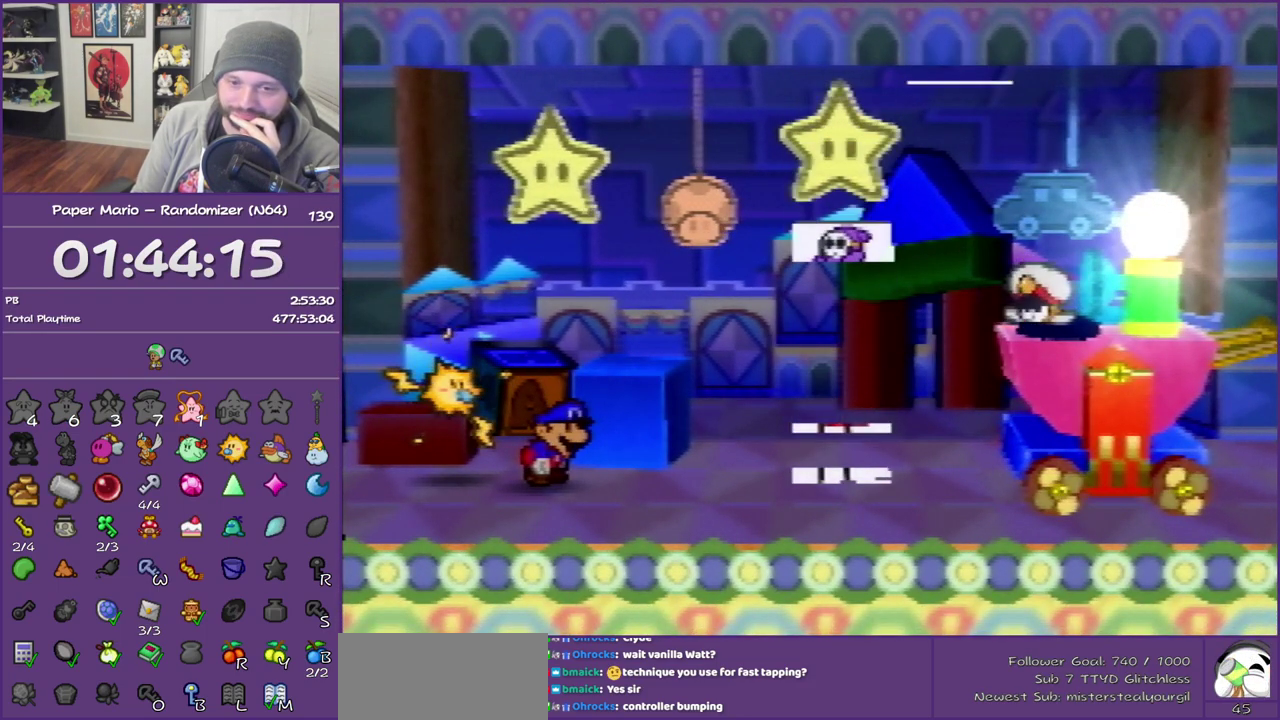
{"buttons": ["B"], "left_stick": "center", "events": []}
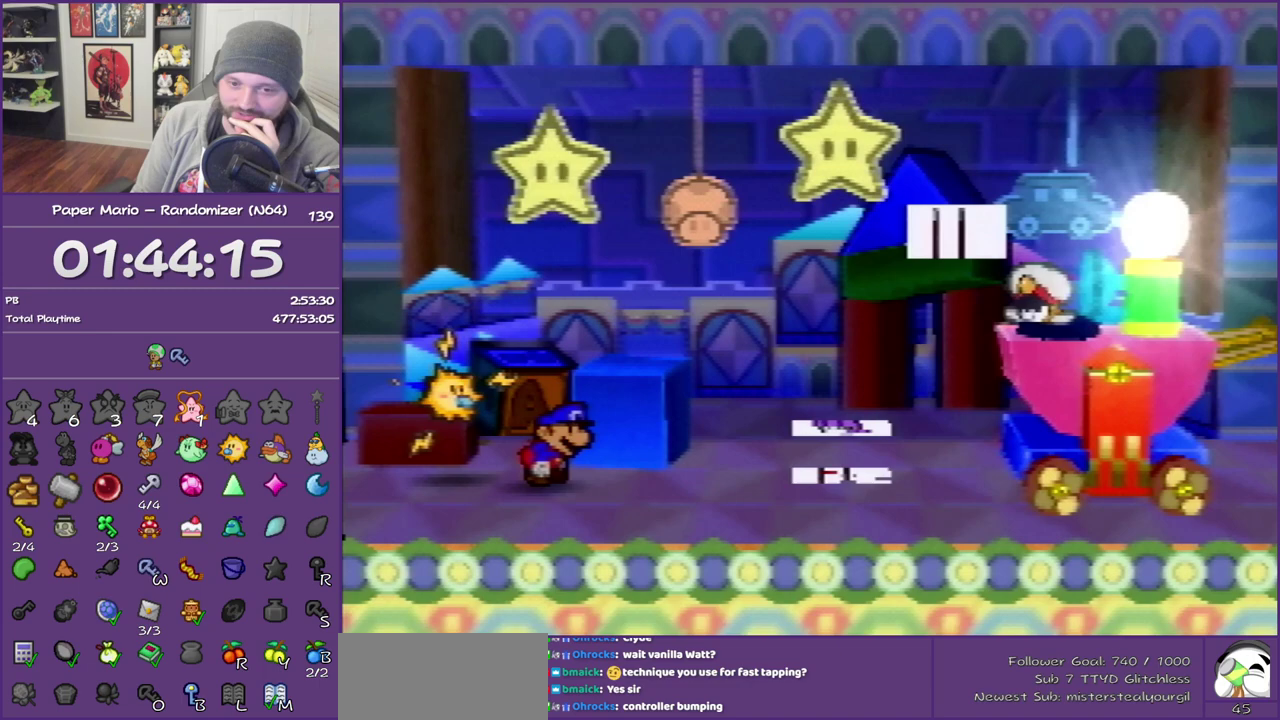
{"buttons": ["B"], "left_stick": "center", "events": []}
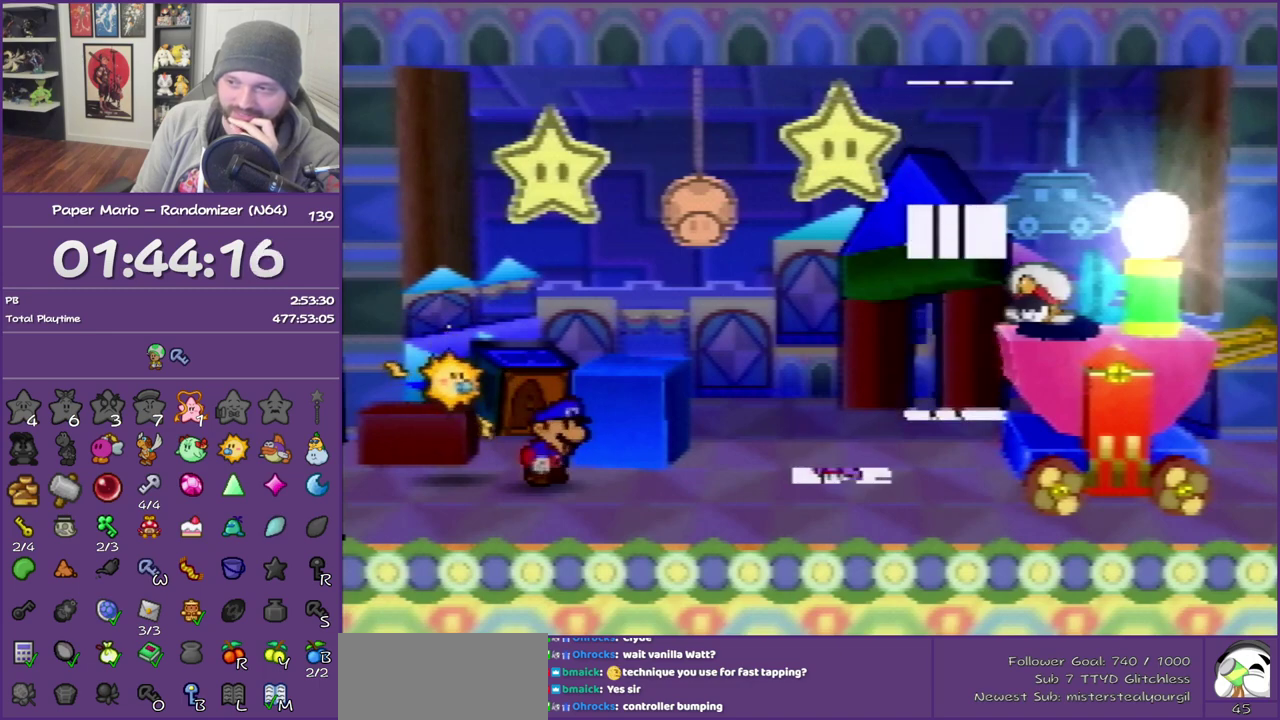
{"buttons": ["B"], "left_stick": "center", "events": []}
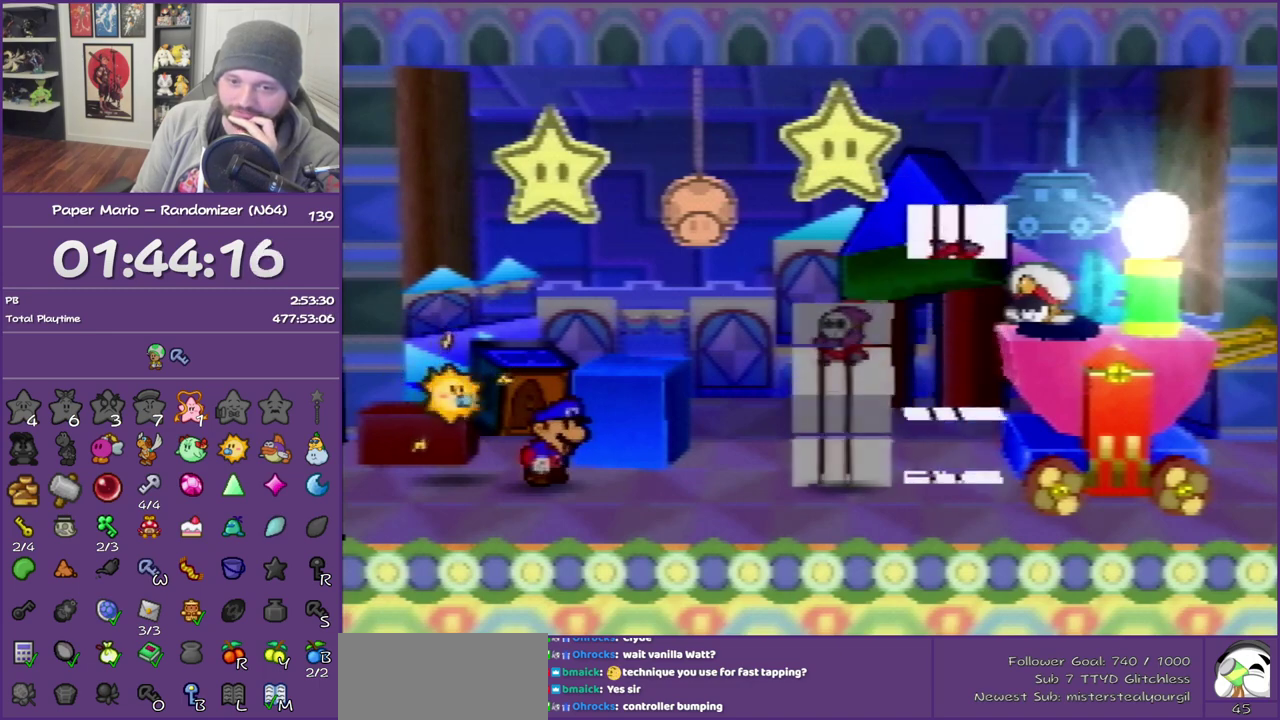
{"buttons": ["B"], "left_stick": "center", "events": []}
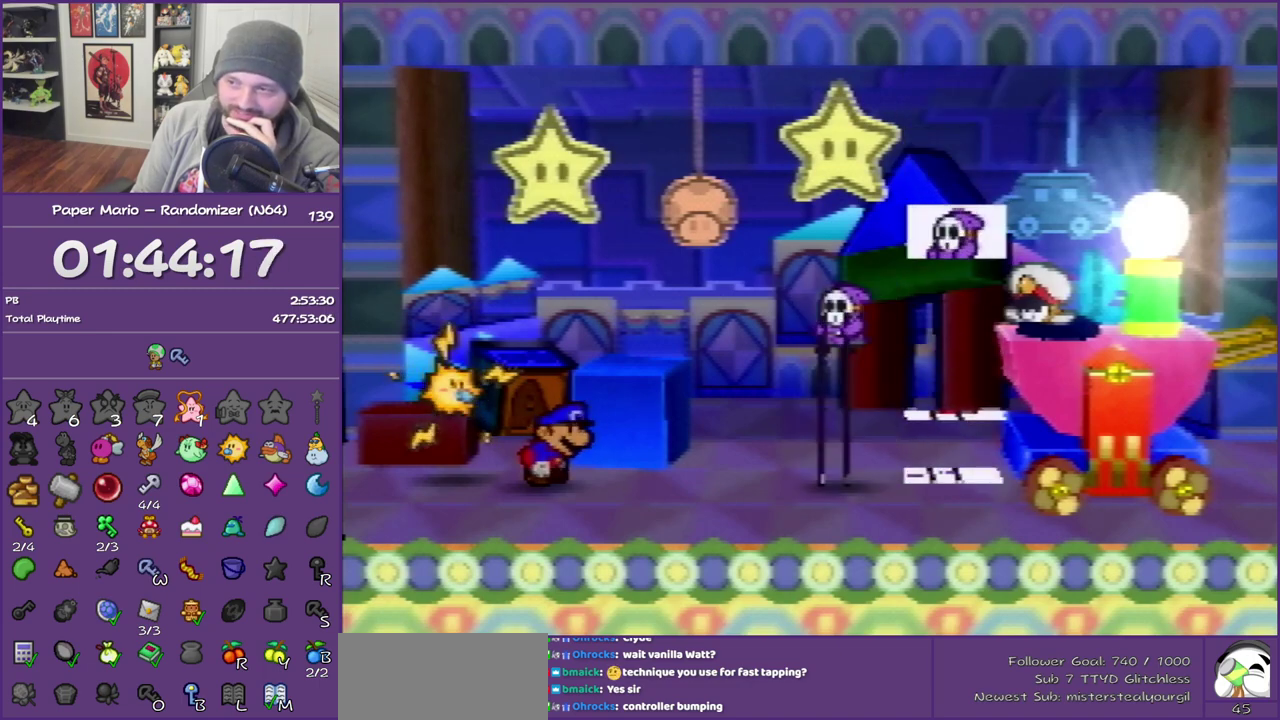
{"buttons": ["B"], "left_stick": "center", "events": []}
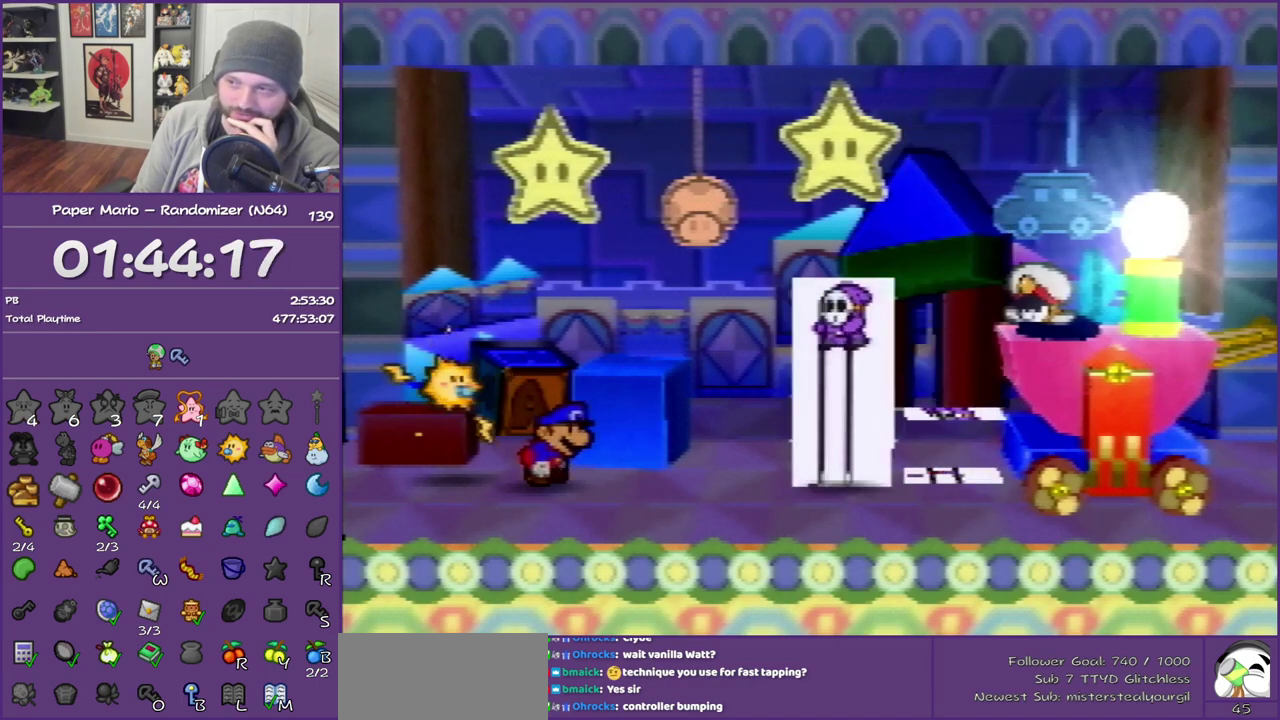
{"buttons": ["B"], "left_stick": "center", "events": []}
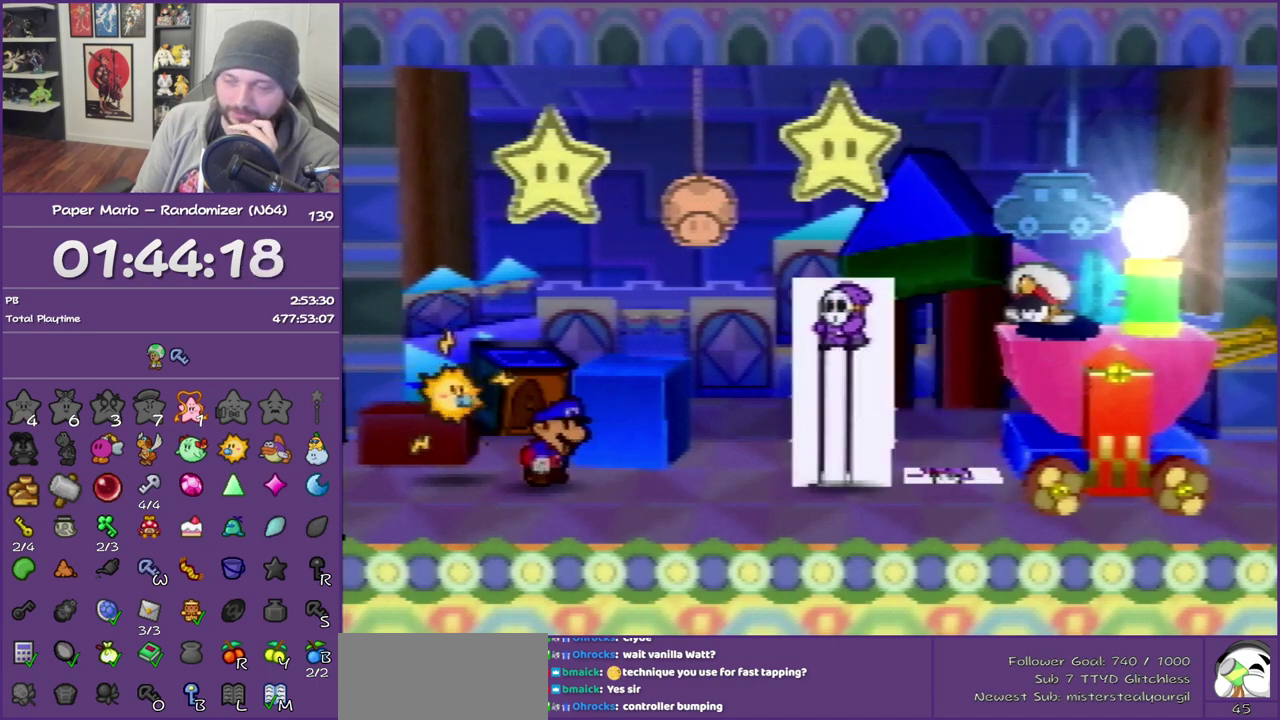
{"buttons": ["B"], "left_stick": "center", "events": []}
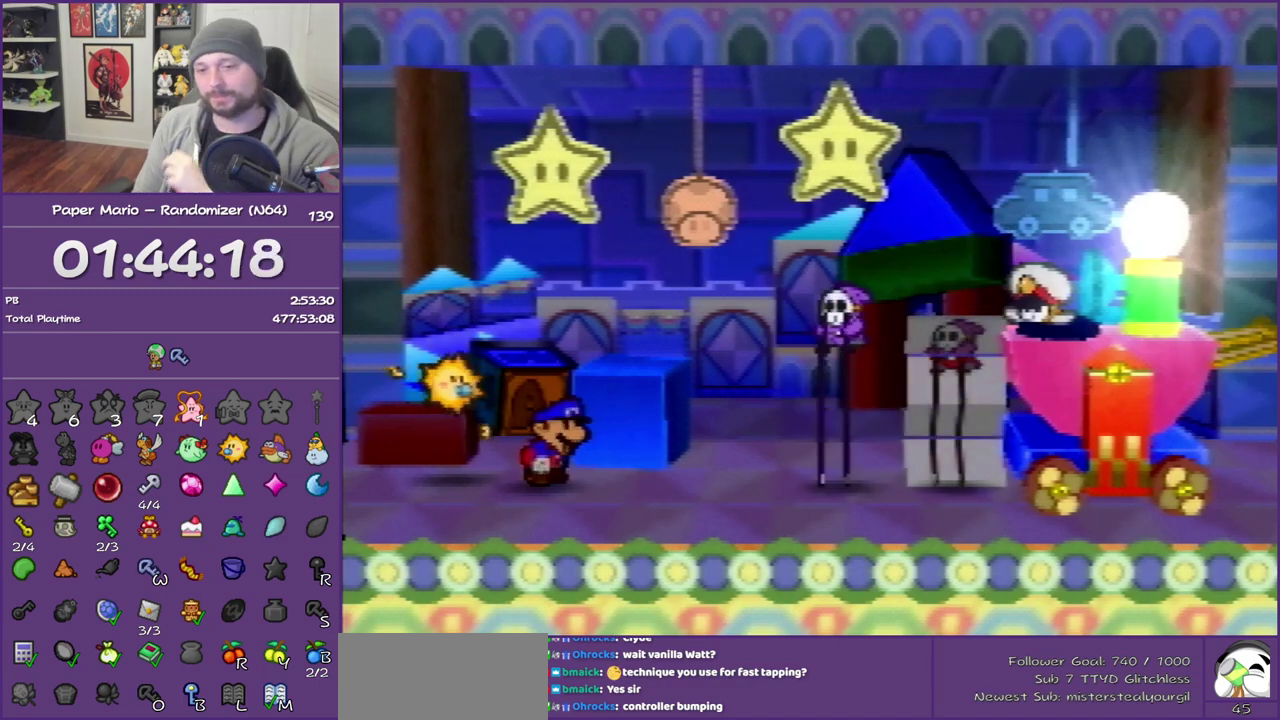
{"buttons": ["B"], "left_stick": "center", "events": []}
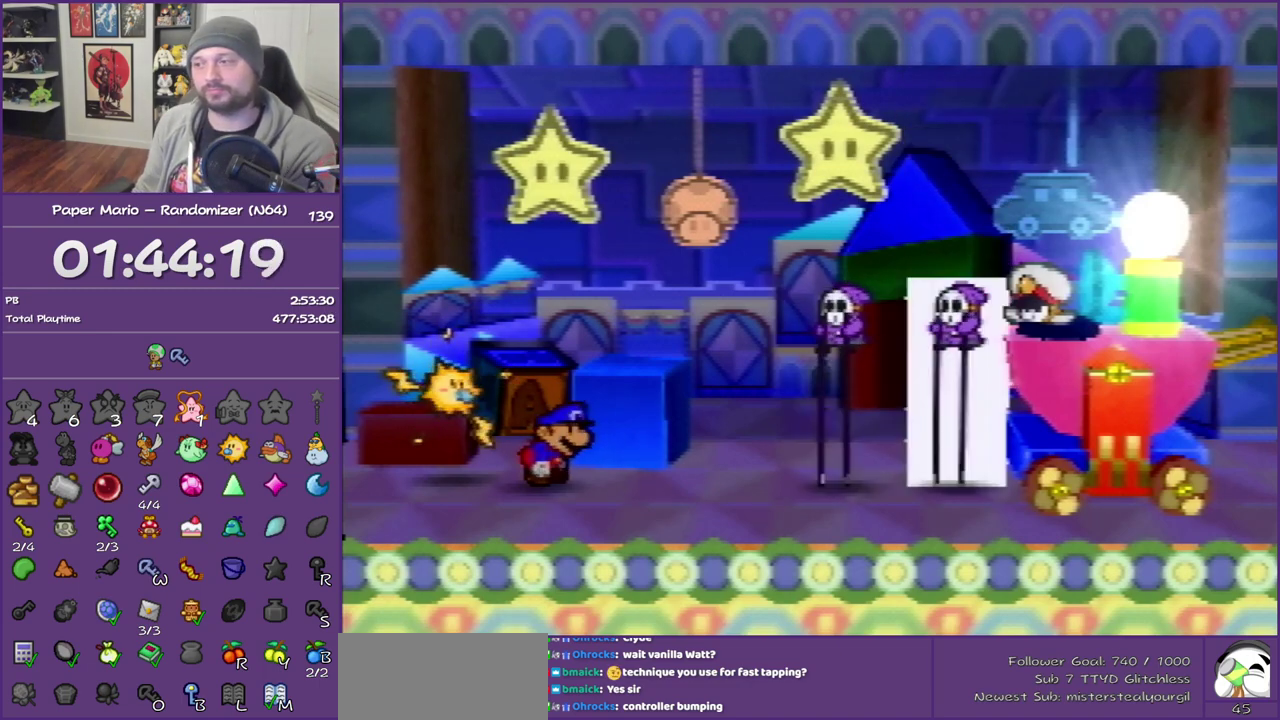
{"buttons": ["B"], "left_stick": "center", "events": []}
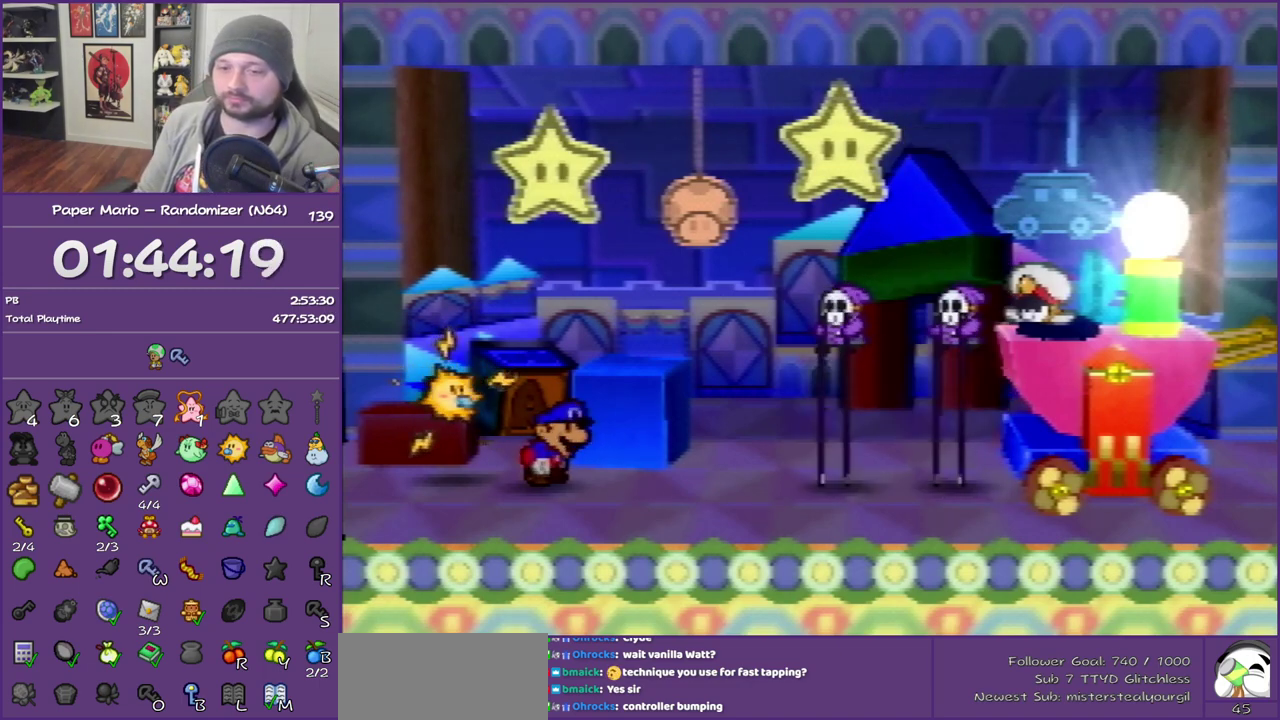
{"buttons": ["B"], "left_stick": "center", "events": []}
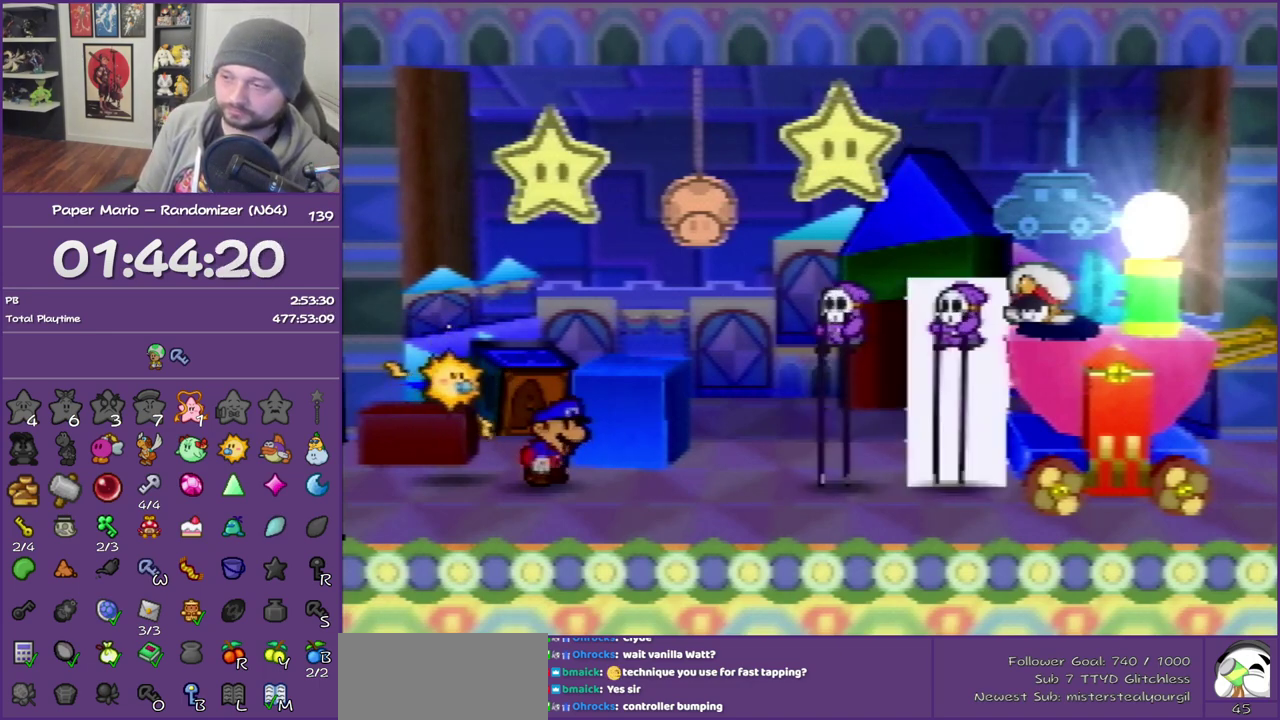
{"buttons": ["B"], "left_stick": "center", "events": []}
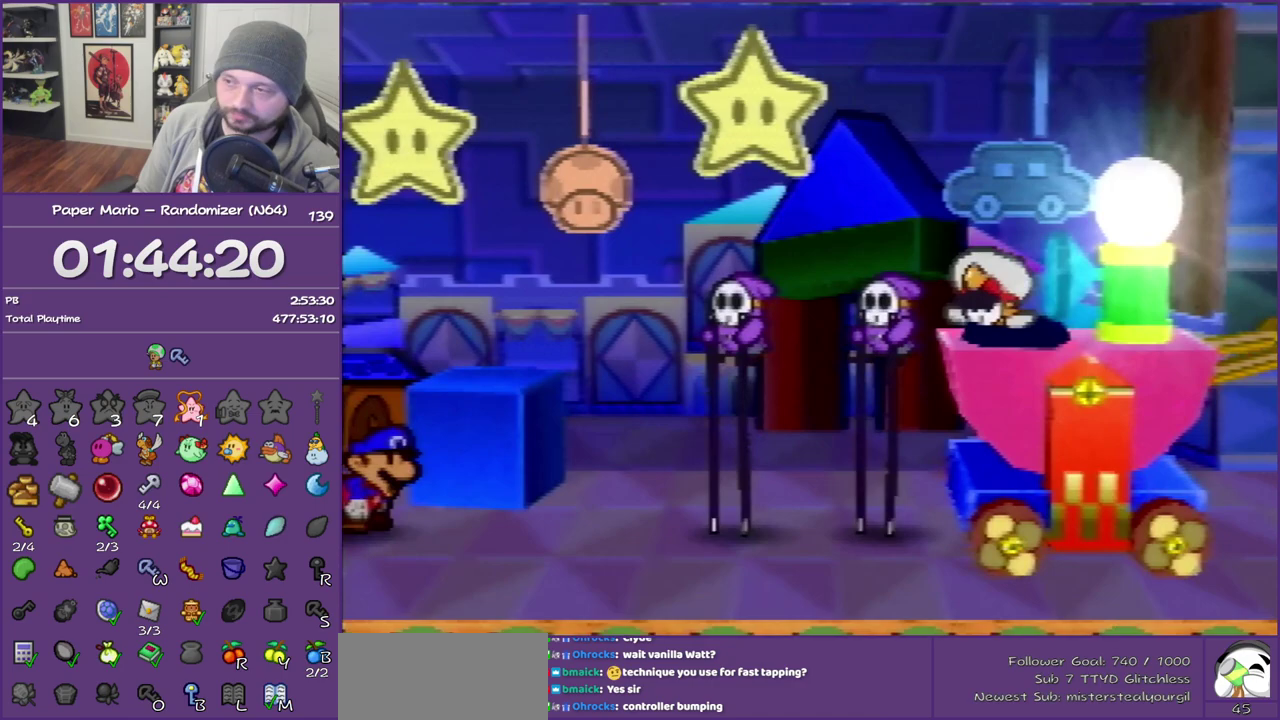
{"buttons": ["B"], "left_stick": "center", "events": []}
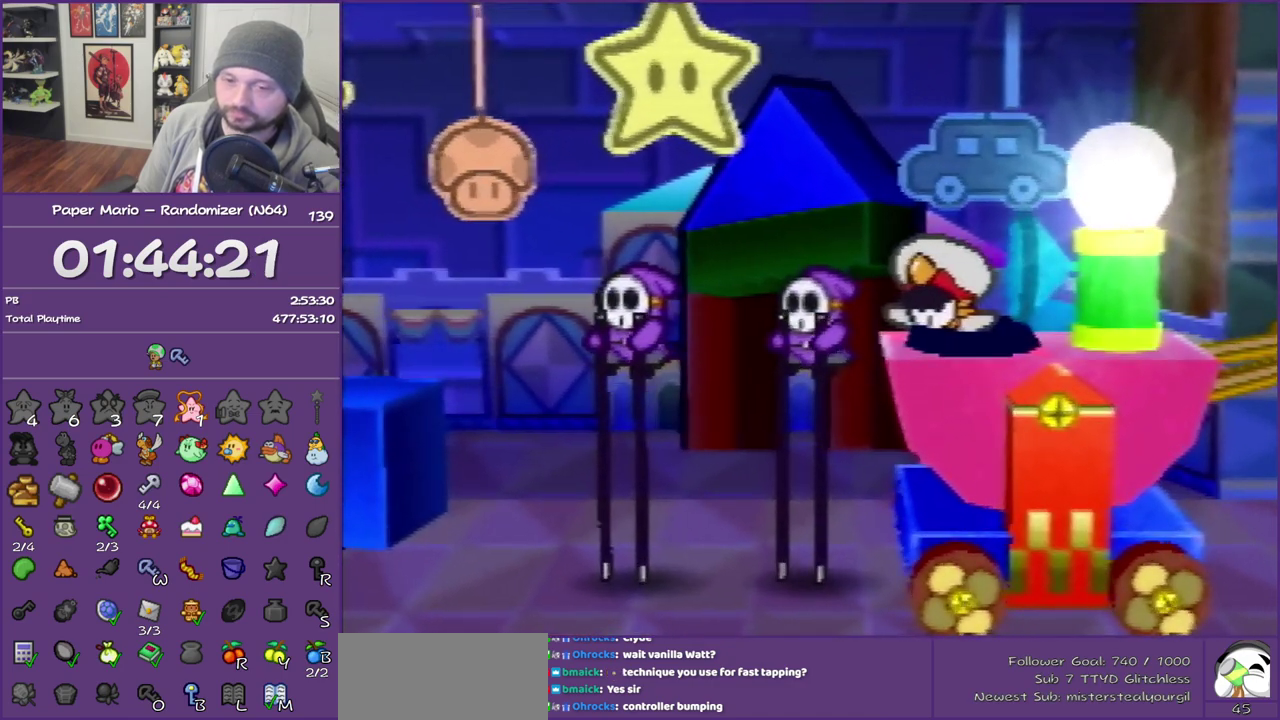
{"buttons": ["B"], "left_stick": "center", "events": []}
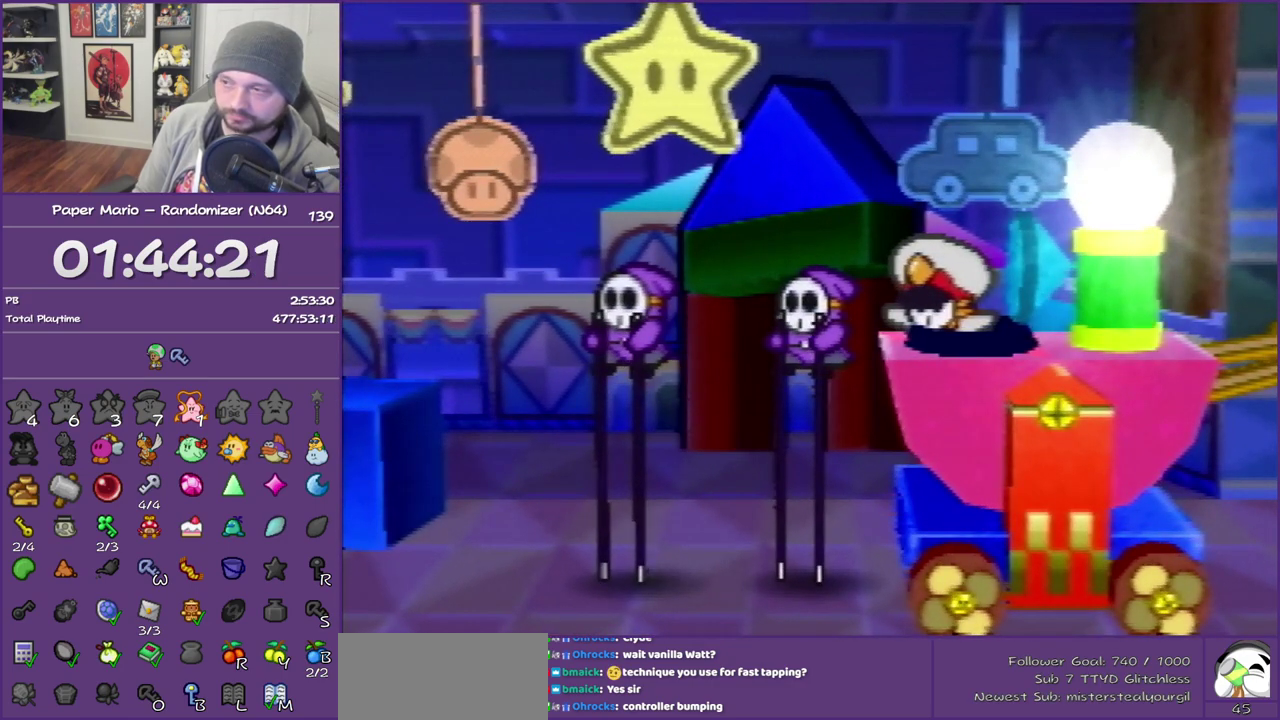
{"buttons": ["B"], "left_stick": "center", "events": []}
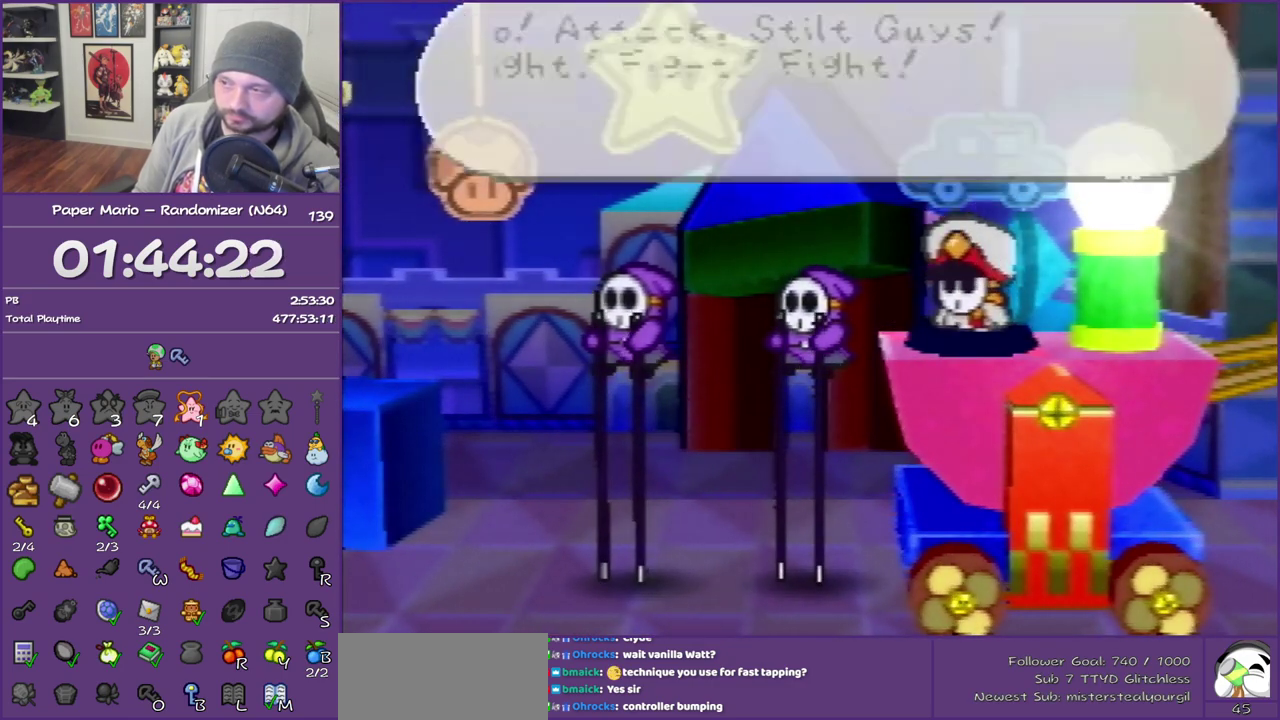
{"buttons": ["B"], "left_stick": "center", "events": []}